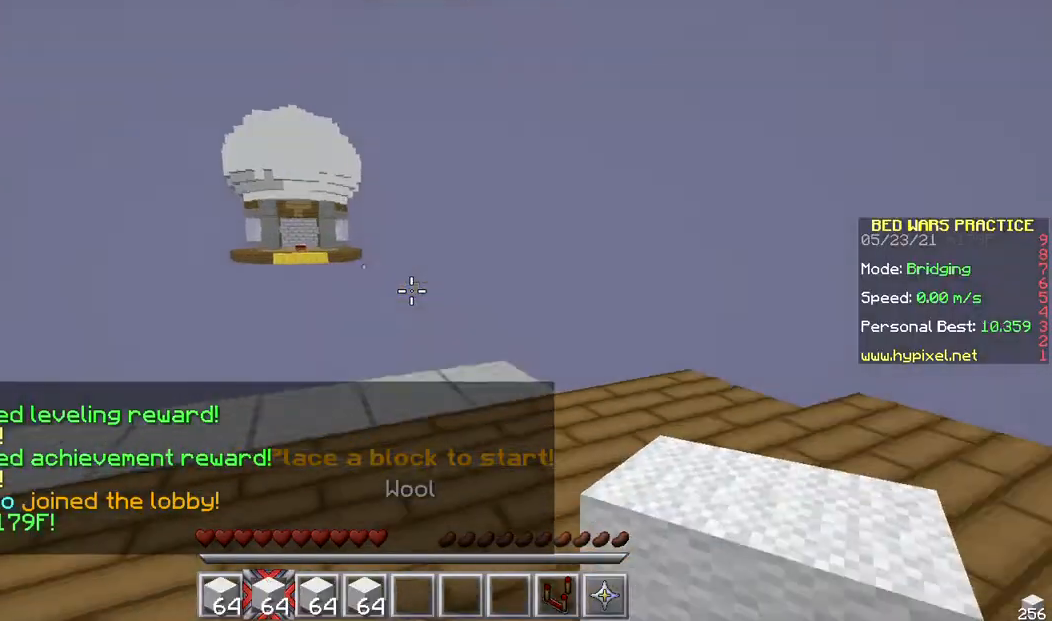
Gameplay with keyboard and mouse; each line is a JSON object with the keys and mouse buttons held at the frame after it. "events" lists presses ("down") and releases ("up") of "a", "d", "s", "w", "mouse_left" and "mouse_right" between this image and that frame as [ms after this image, input, new state], when the widget could be followed in between. "mouse_left", "mouse_right" = the "left", "right" buttons of the "mouse" list. No other keys are recorded. Fast repeated clicks can show as one long hold. Mouse movement is not recorded.
{"keys": [], "mouse": [], "events": []}
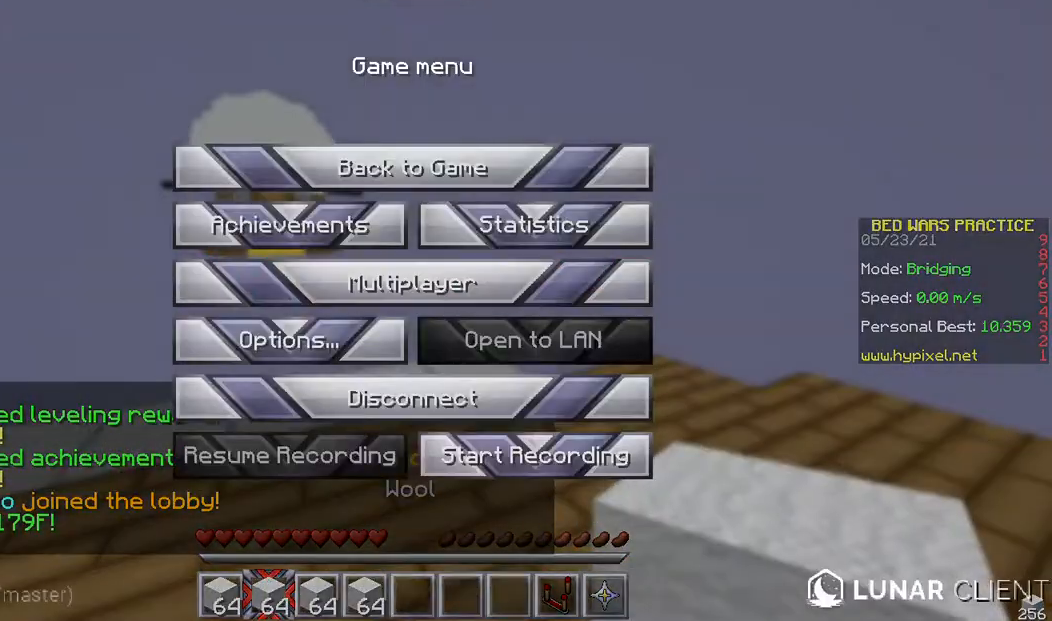
{"keys": ["w"], "mouse": [], "events": [[367, "w", "down"]]}
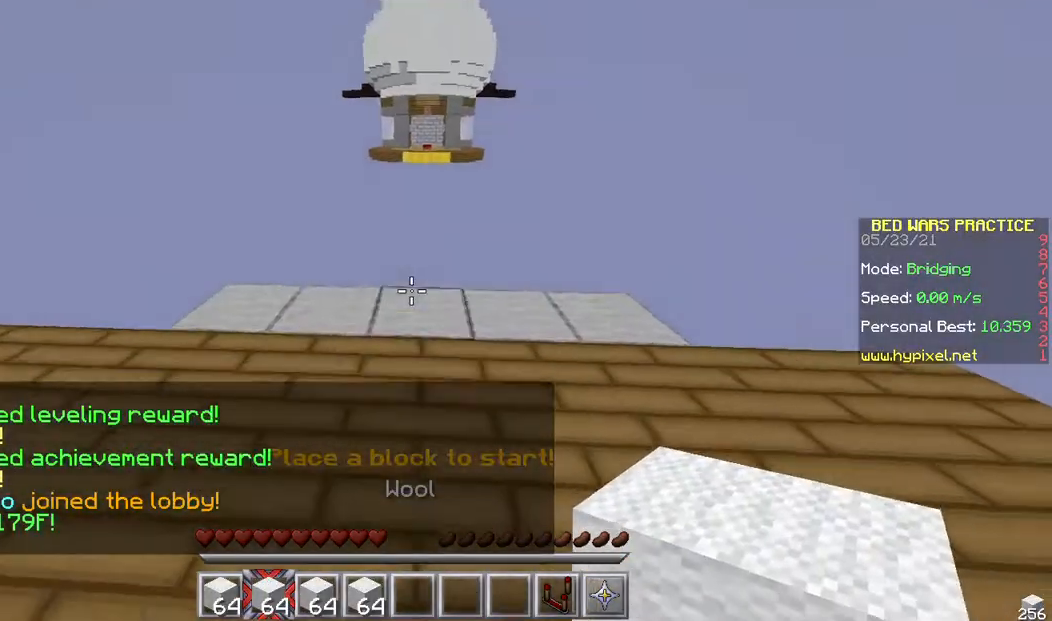
{"keys": ["w"], "mouse": [], "events": []}
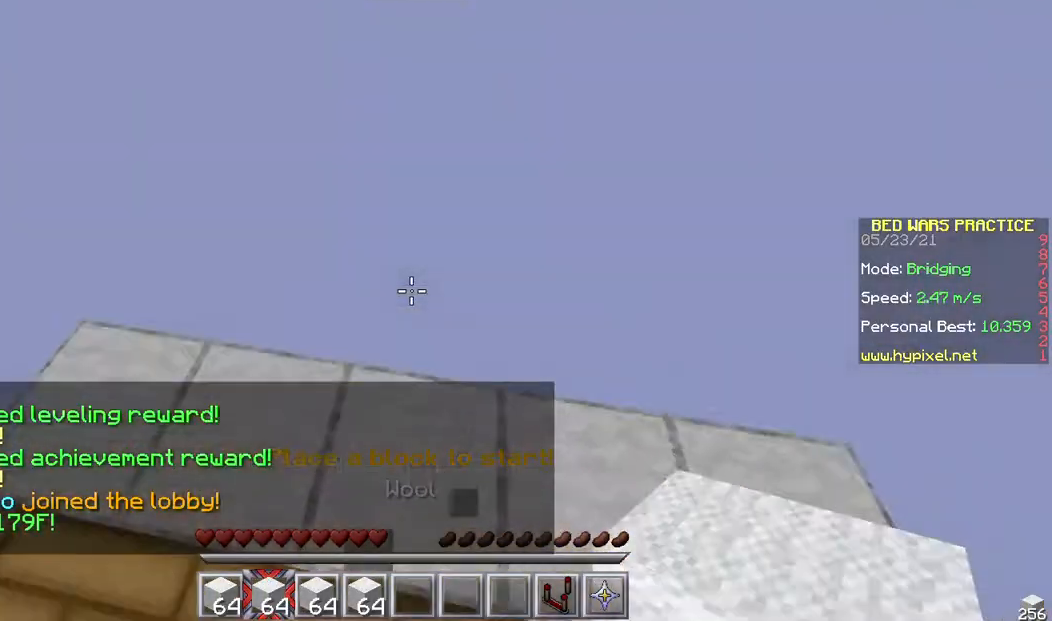
{"keys": ["s"], "mouse": [], "events": [[67, "w", "up"], [400, "s", "down"]]}
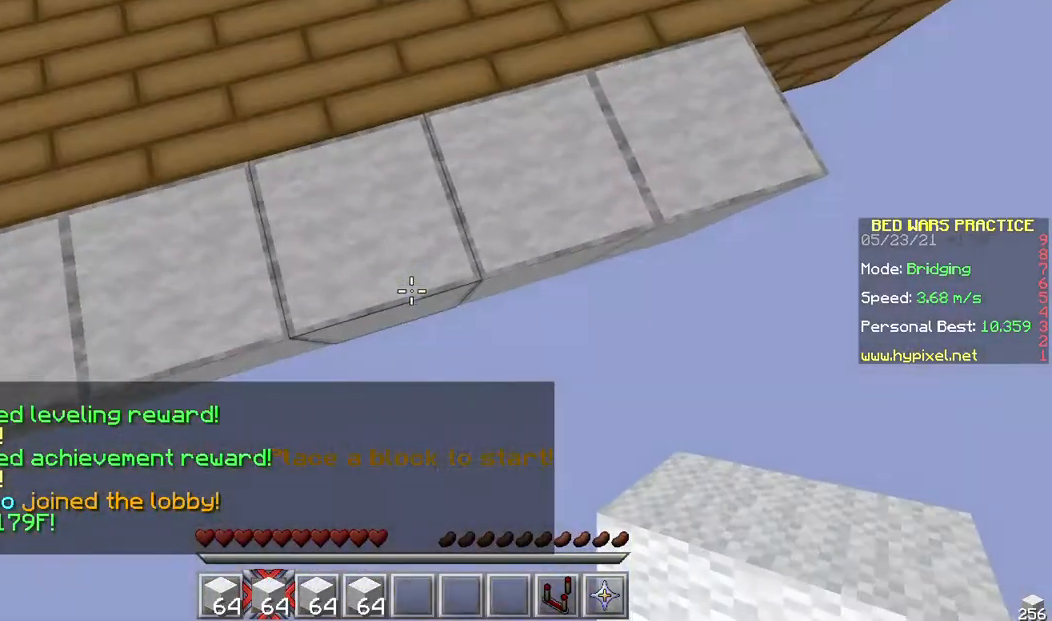
{"keys": ["s"], "mouse": [], "events": []}
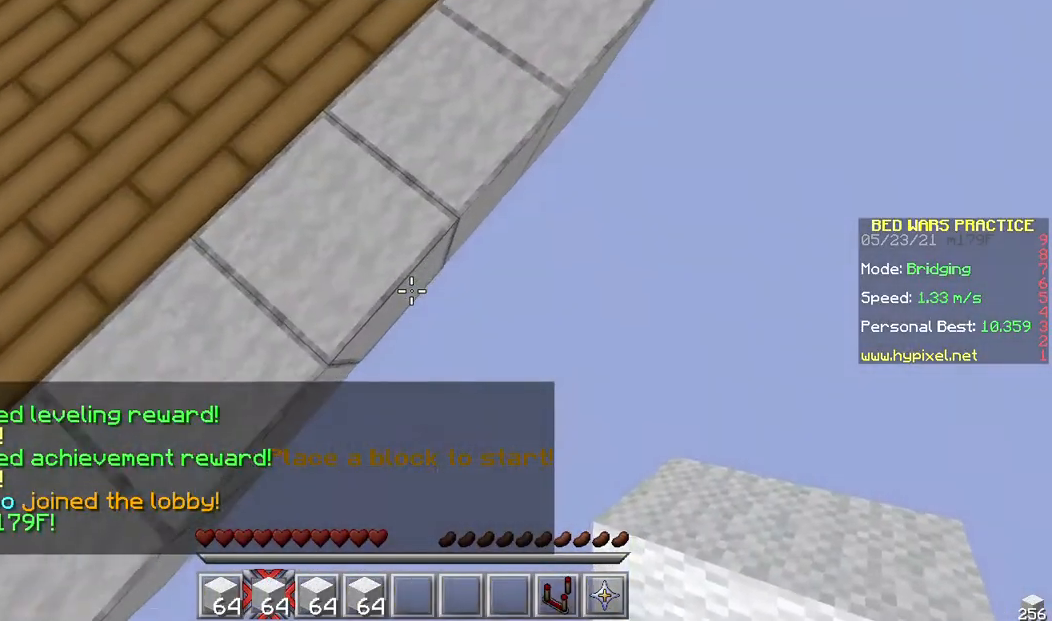
{"keys": ["d", "s"], "mouse": [], "events": [[33, "d", "down"], [300, "mouse_right", "down"], [400, "mouse_right", "up"]]}
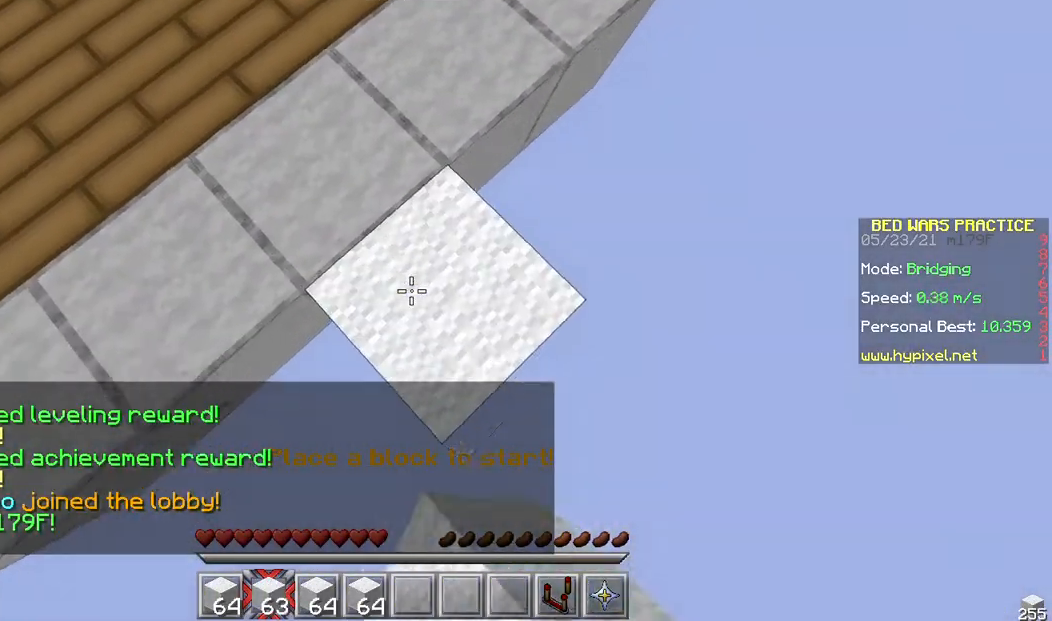
{"keys": ["d", "s"], "mouse": [], "events": [[367, "mouse_right", "down"], [433, "mouse_right", "up"]]}
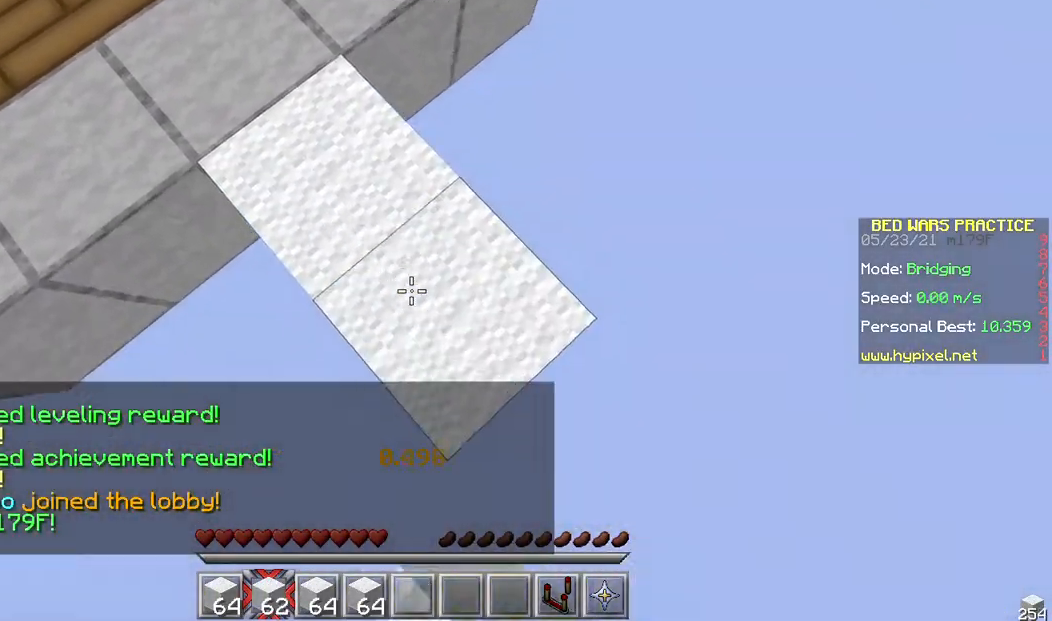
{"keys": ["d", "s"], "mouse": [], "events": [[433, "mouse_right", "down"], [500, "mouse_right", "up"]]}
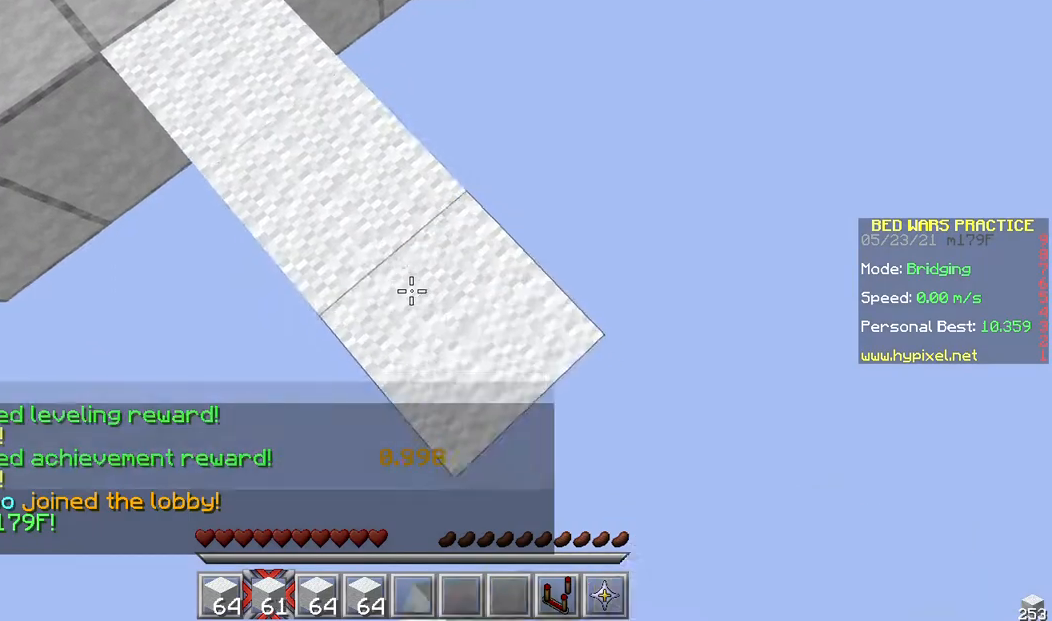
{"keys": ["d", "s"], "mouse": [], "events": [[267, "mouse_right", "down"], [367, "mouse_right", "up"]]}
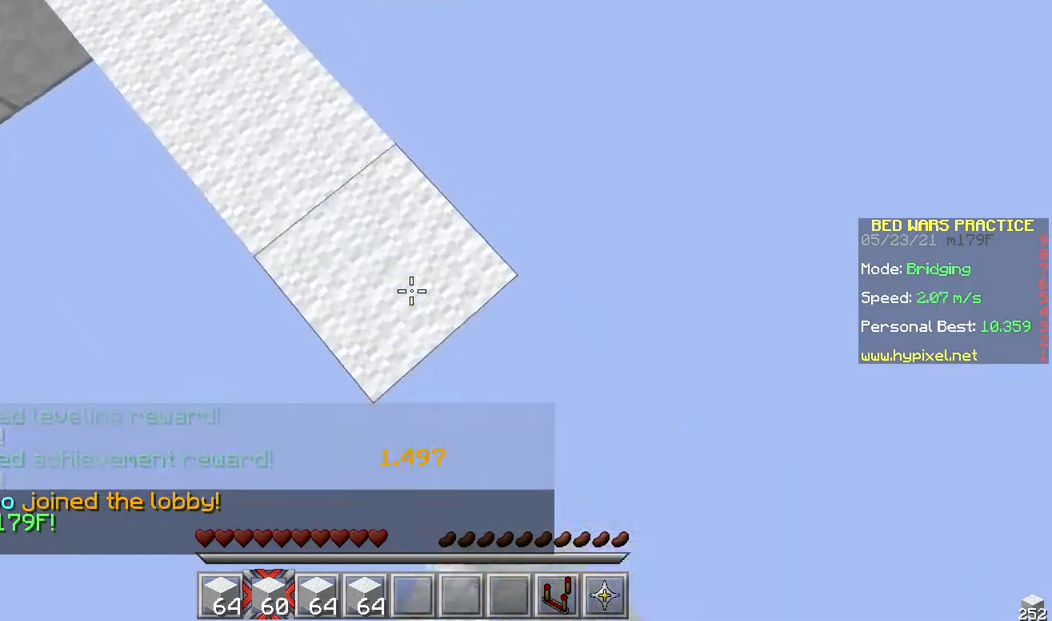
{"keys": ["d", "s"], "mouse": [], "events": [[133, "mouse_right", "down"], [200, "mouse_right", "up"], [433, "mouse_right", "down"], [500, "mouse_right", "up"]]}
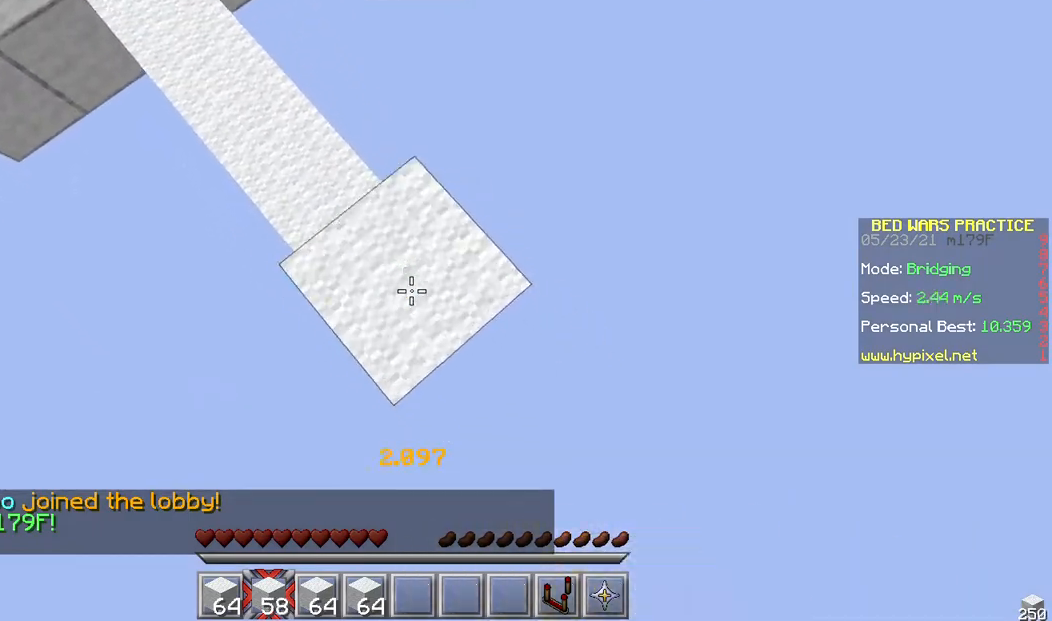
{"keys": ["d", "s"], "mouse": [], "events": [[333, "mouse_right", "down"], [400, "mouse_right", "up"]]}
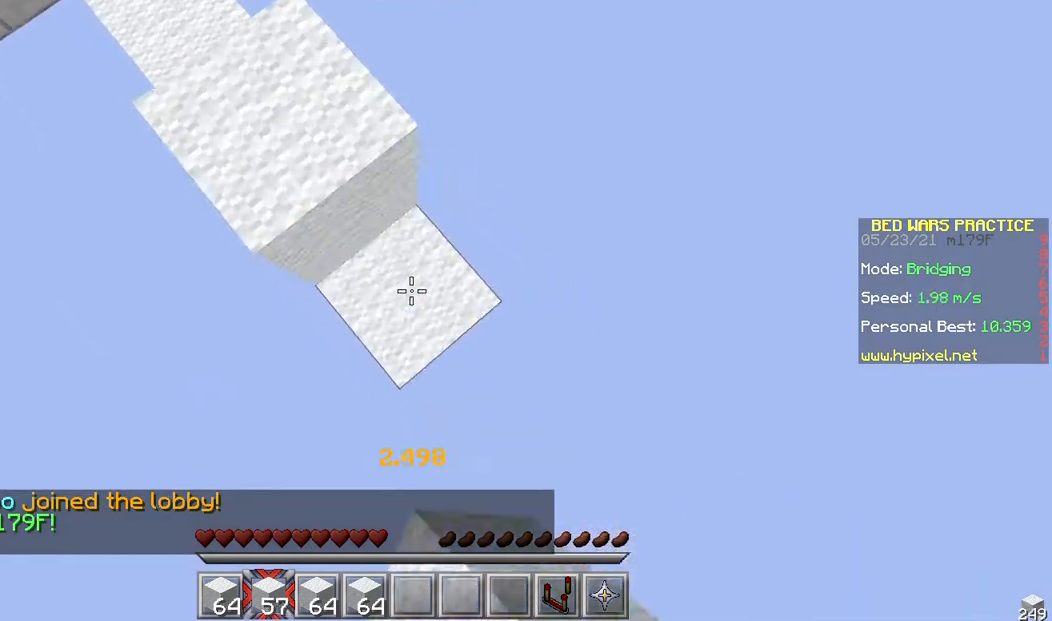
{"keys": ["d", "s"], "mouse": [], "events": [[200, "mouse_right", "down"], [233, "mouse_right", "up"], [433, "mouse_right", "down"], [500, "mouse_right", "up"]]}
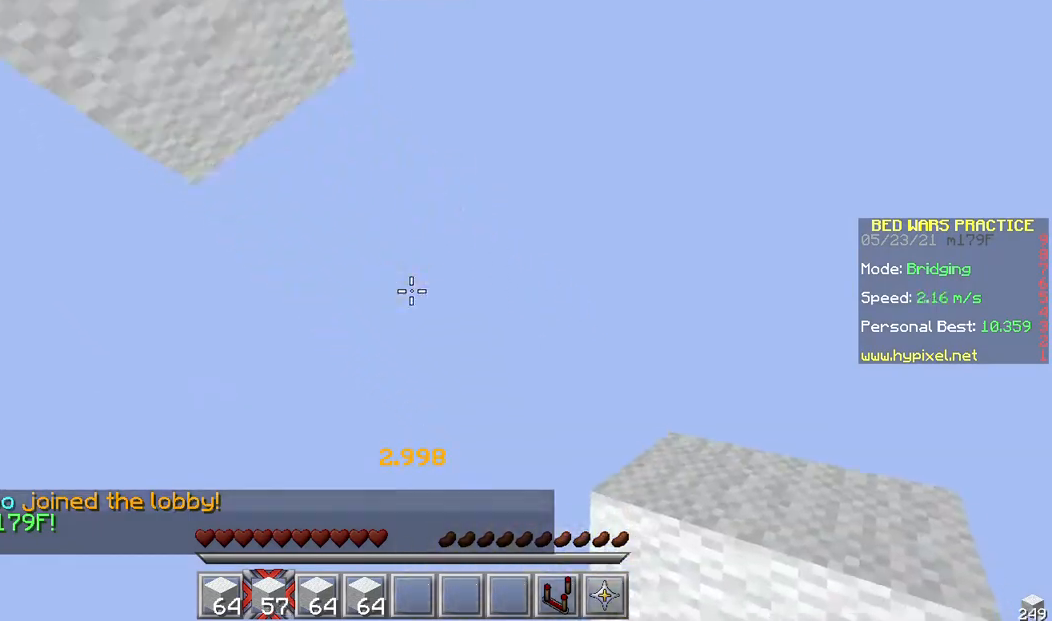
{"keys": ["w"], "mouse": ["left"], "events": [[133, "mouse_right", "down"], [167, "mouse_right", "up"], [233, "d", "up"], [233, "mouse_left", "down"], [233, "s", "up"], [333, "mouse_left", "up"], [367, "mouse_right", "down"], [400, "w", "down"], [433, "mouse_right", "up"], [500, "mouse_left", "down"]]}
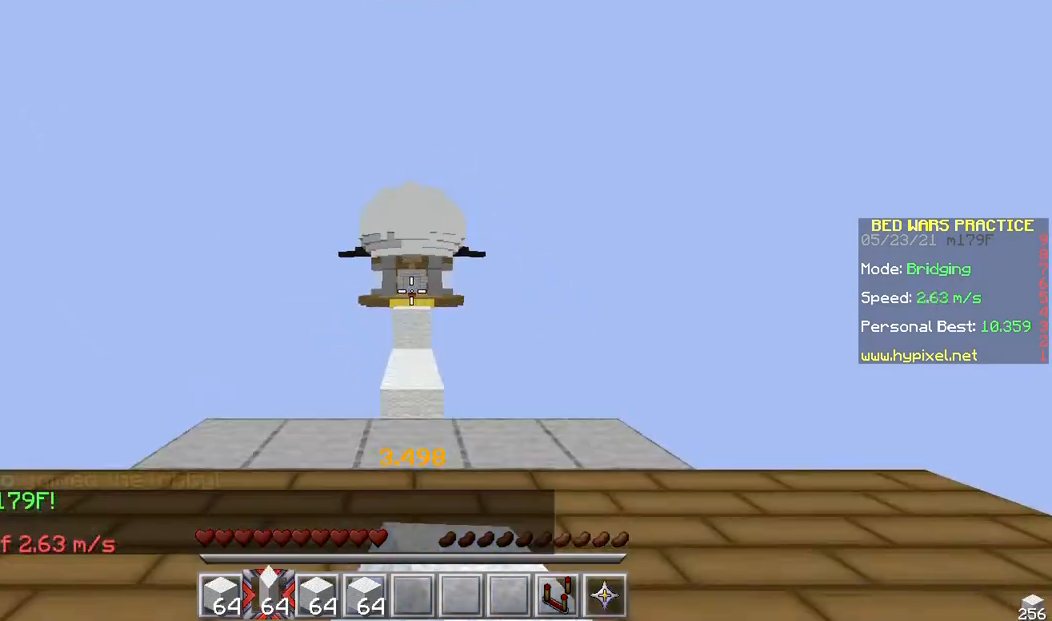
{"keys": ["w"], "mouse": [], "events": [[33, "mouse_left", "up"], [67, "mouse_right", "down"], [100, "mouse_right", "up"]]}
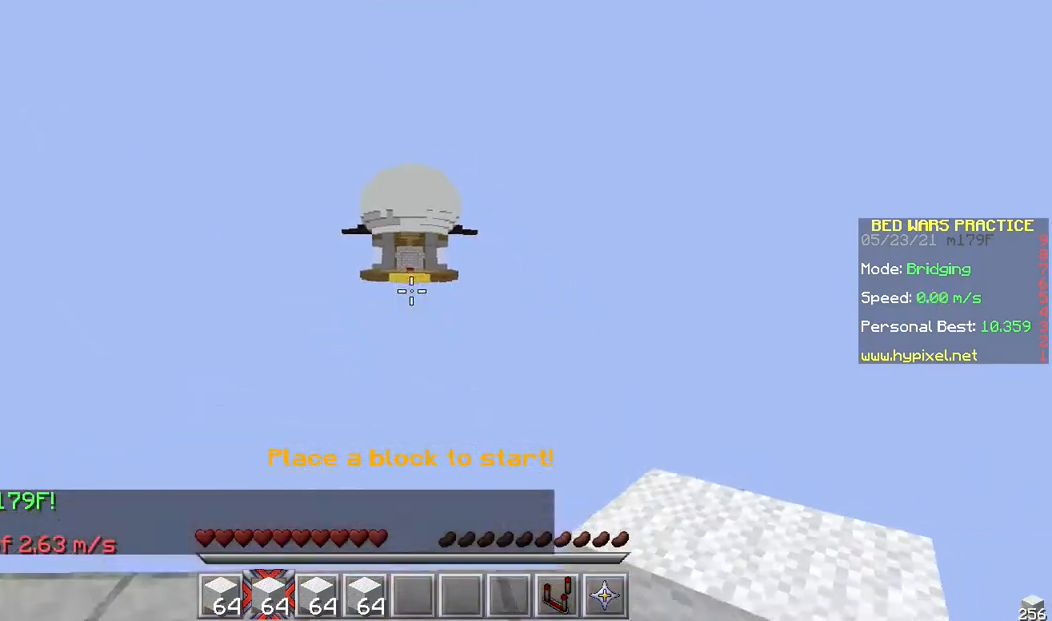
{"keys": ["s"], "mouse": [], "events": [[167, "w", "up"], [367, "s", "down"]]}
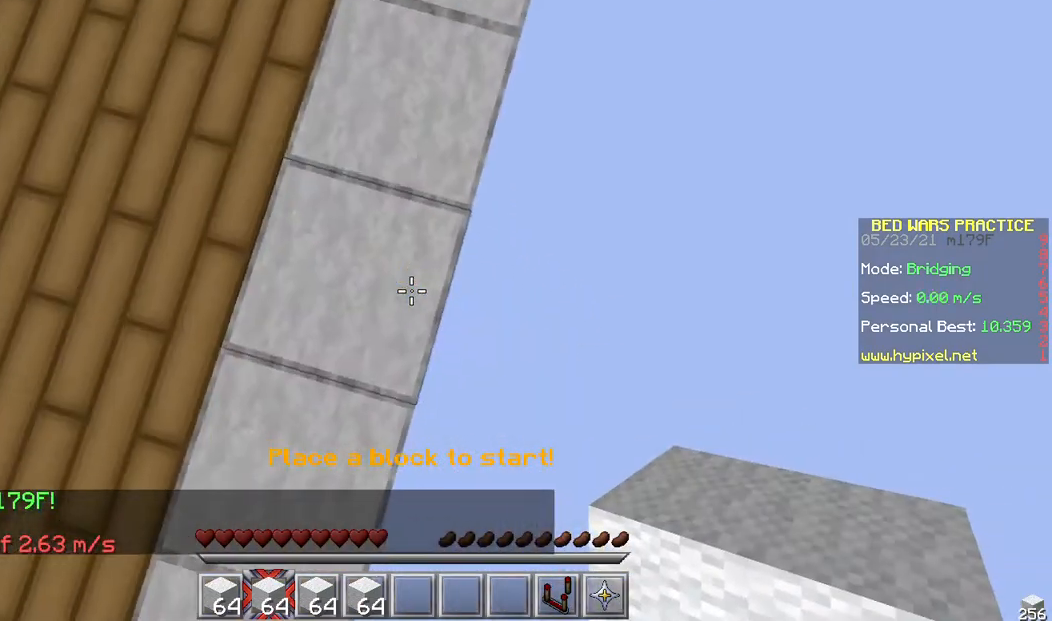
{"keys": ["d", "w"], "mouse": [], "events": [[133, "d", "down"], [467, "s", "up"], [467, "w", "down"]]}
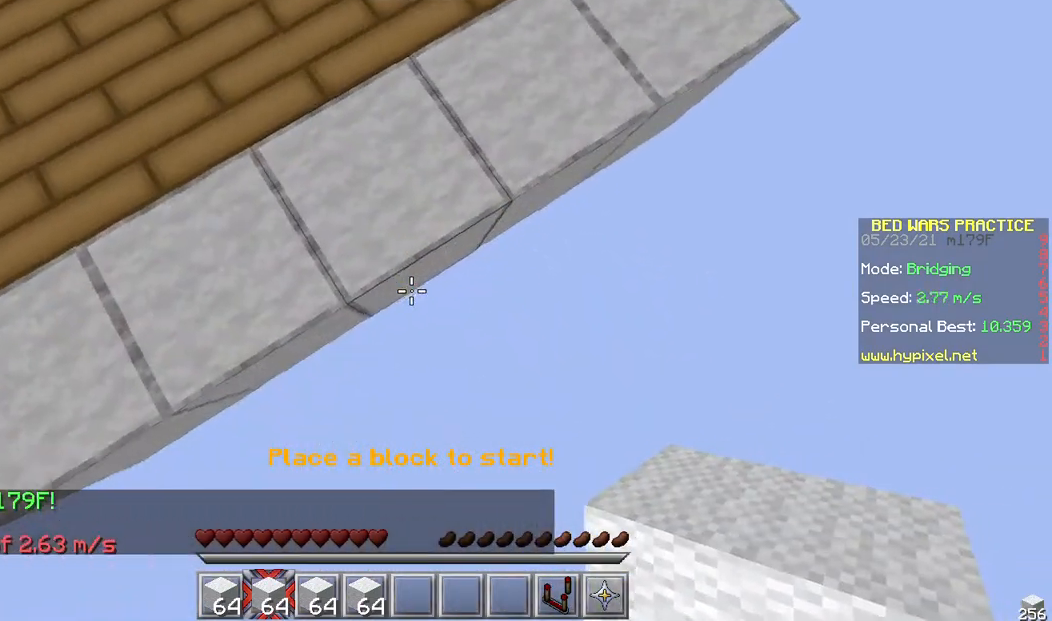
{"keys": ["s"], "mouse": [], "events": [[100, "d", "up"], [100, "w", "up"], [267, "s", "down"]]}
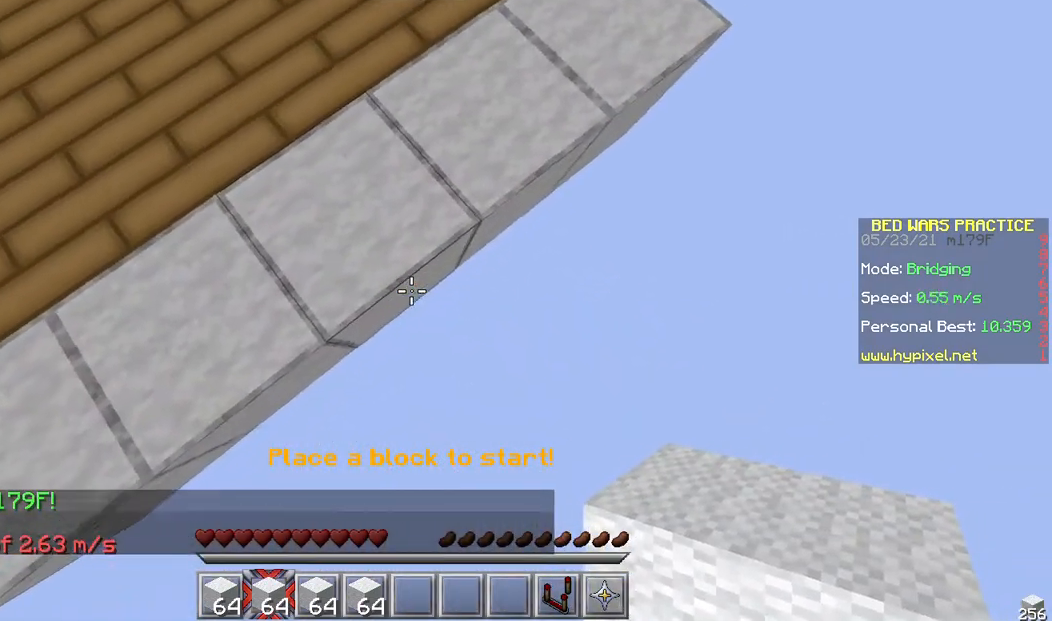
{"keys": ["d", "s"], "mouse": [], "events": [[33, "d", "down"], [167, "mouse_right", "down"], [333, "mouse_right", "up"]]}
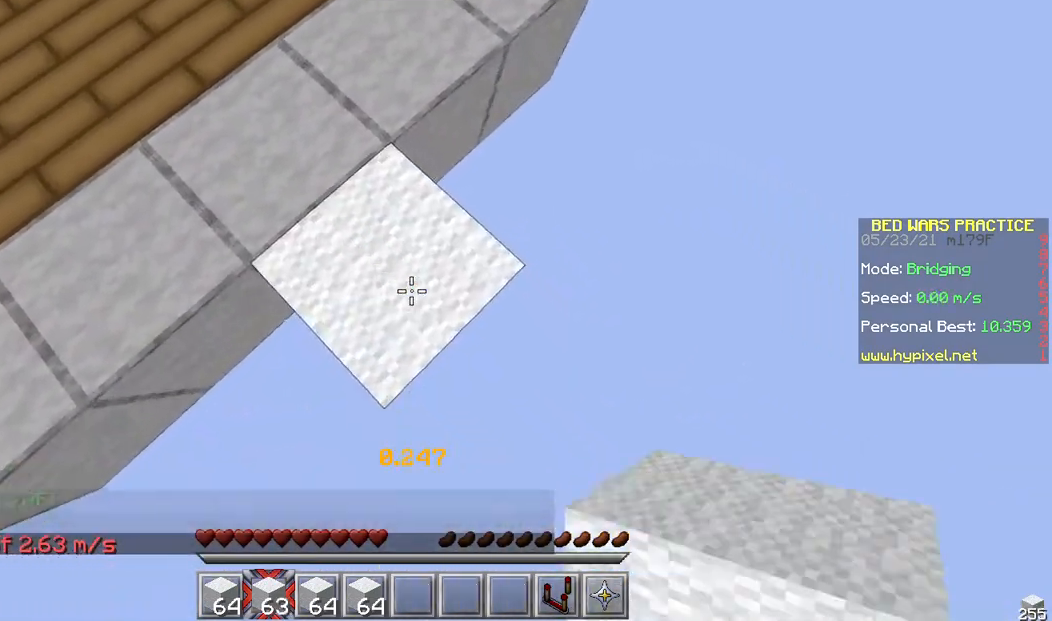
{"keys": ["d", "s"], "mouse": [], "events": [[233, "mouse_right", "down"], [333, "mouse_right", "up"]]}